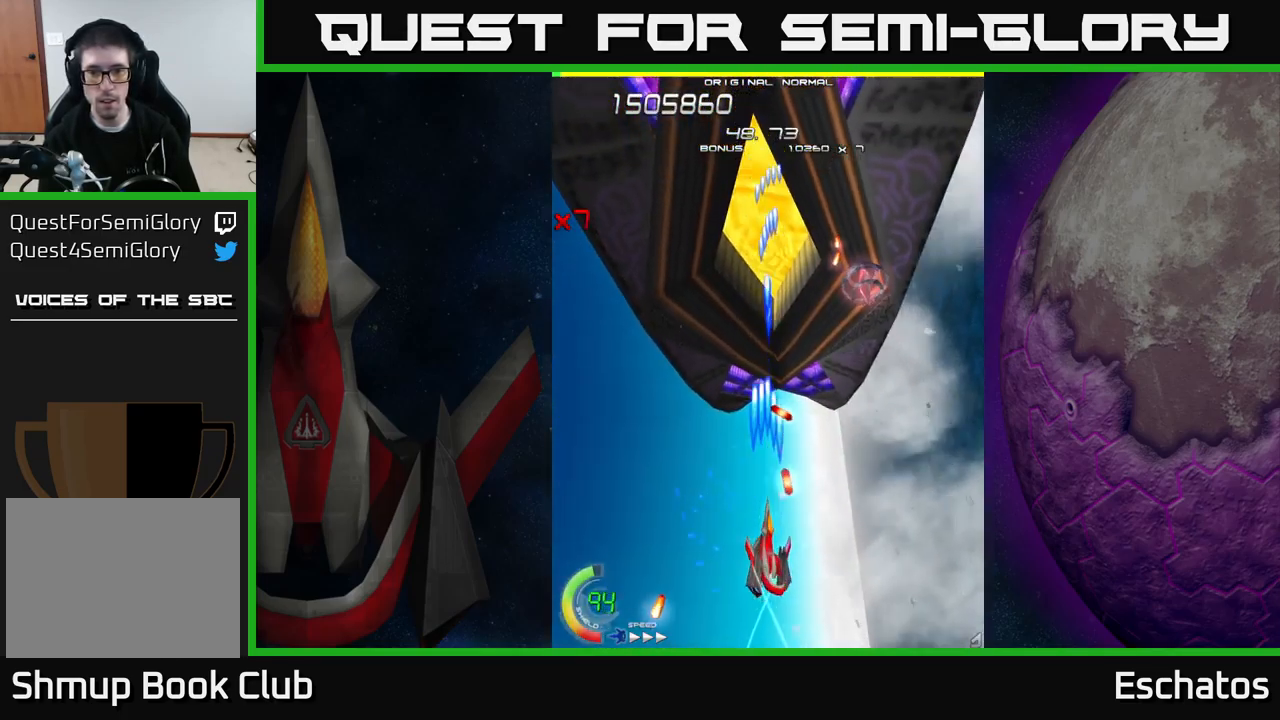
Gameplay with a controller (Xbox layout); each line is a JSON object with the inputs held at the frame after it. "events" lists button and stick changes between this image and that frame as [ms after this image, input, new state], when the widget could be followed in between. Not read: L1 L3 R3 left_stick.
{"buttons": ["A", "X", "DPAD_LEFT"], "right_stick": "center", "events": [[67, "DPAD_RIGHT", "down"], [100, "DPAD_DOWN", "up"], [233, "DPAD_UP", "down"], [433, "DPAD_RIGHT", "up"], [450, "DPAD_LEFT", "down"], [467, "DPAD_UP", "up"], [500, "A", "down"]]}
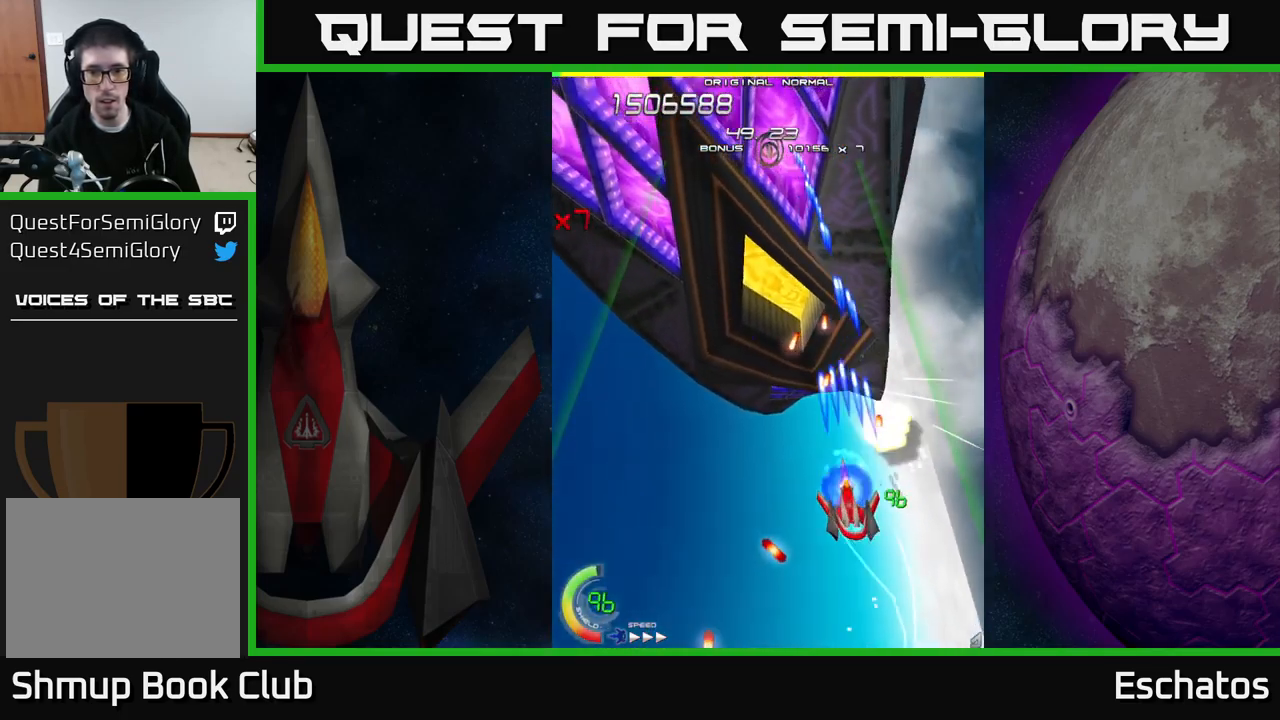
{"buttons": ["X", "DPAD_UP", "DPAD_RIGHT"], "right_stick": "center", "events": [[33, "X", "up"], [250, "X", "down"], [267, "DPAD_UP", "down"], [300, "A", "up"], [300, "DPAD_LEFT", "up"], [350, "DPAD_LEFT", "down"], [433, "DPAD_LEFT", "up"], [467, "DPAD_RIGHT", "down"]]}
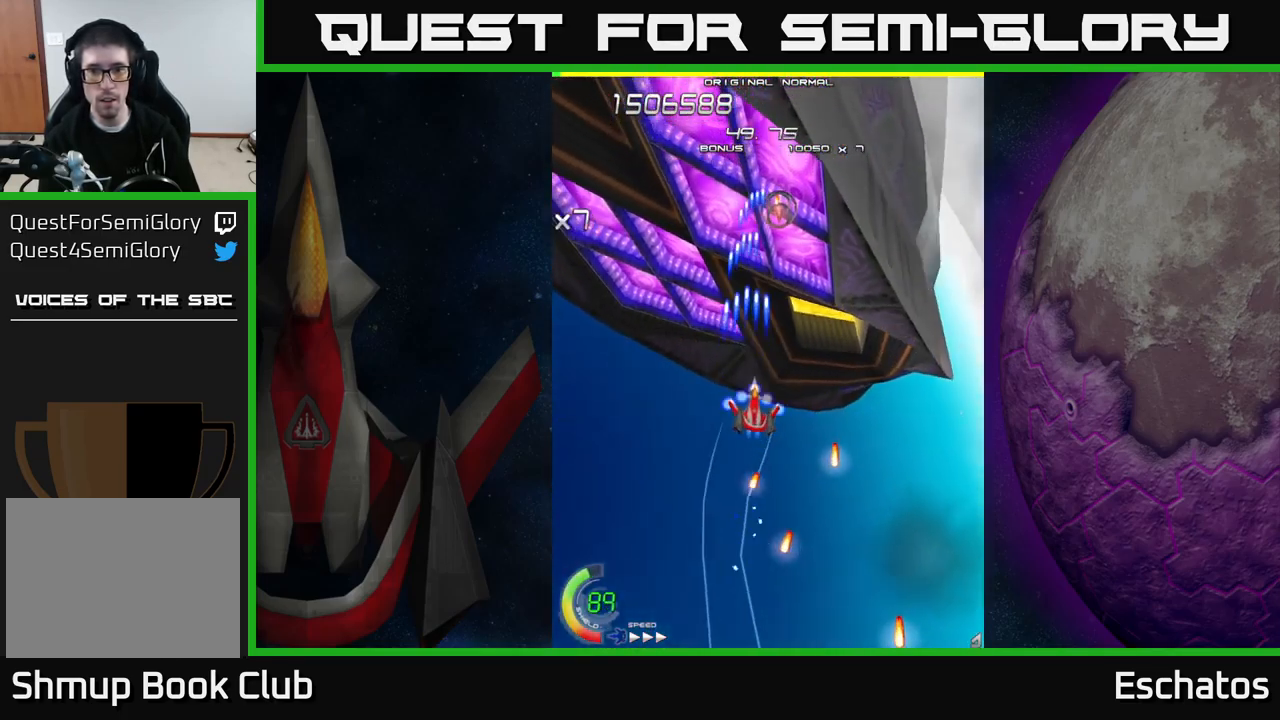
{"buttons": ["X", "DPAD_DOWN"], "right_stick": "center", "events": [[283, "DPAD_UP", "up"], [300, "DPAD_DOWN", "down"], [300, "DPAD_RIGHT", "up"], [383, "DPAD_RIGHT", "down"], [500, "DPAD_RIGHT", "up"]]}
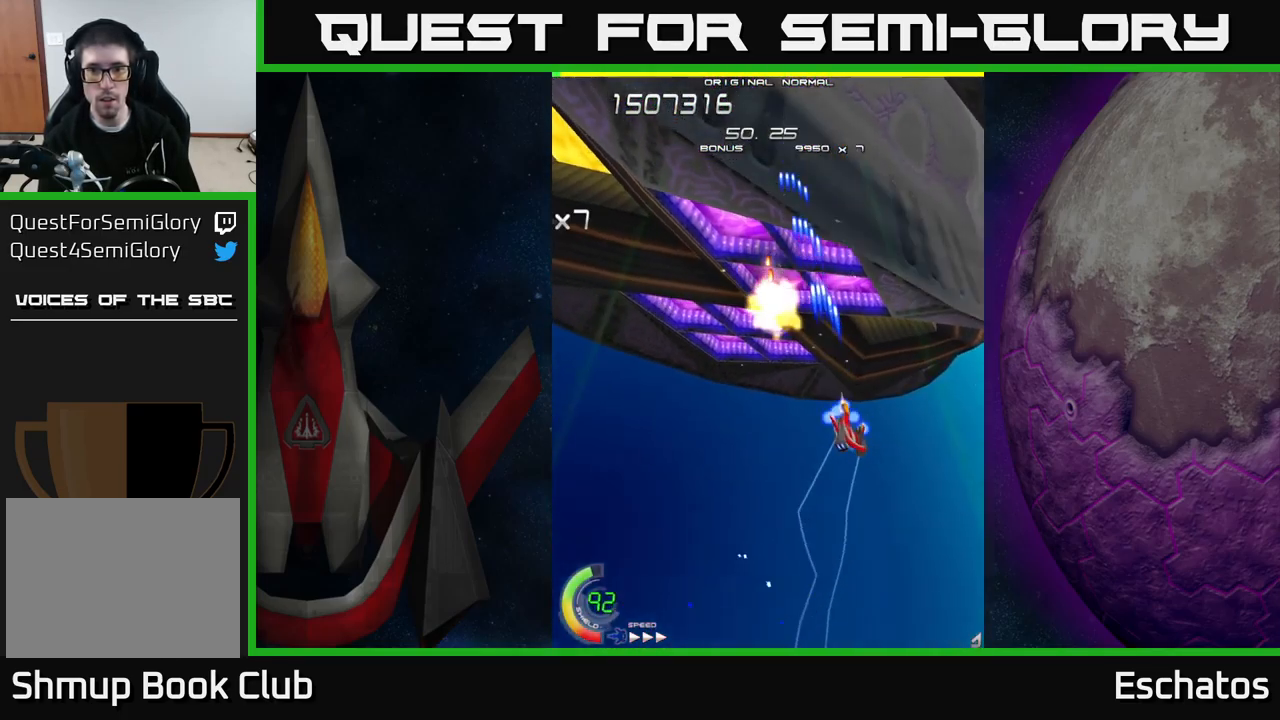
{"buttons": ["X", "DPAD_UP"], "right_stick": "center", "events": [[17, "DPAD_DOWN", "up"], [33, "DPAD_LEFT", "down"], [250, "DPAD_DOWN", "down"], [250, "DPAD_LEFT", "up"], [283, "DPAD_RIGHT", "down"], [400, "DPAD_DOWN", "up"], [450, "DPAD_RIGHT", "up"], [467, "DPAD_UP", "down"]]}
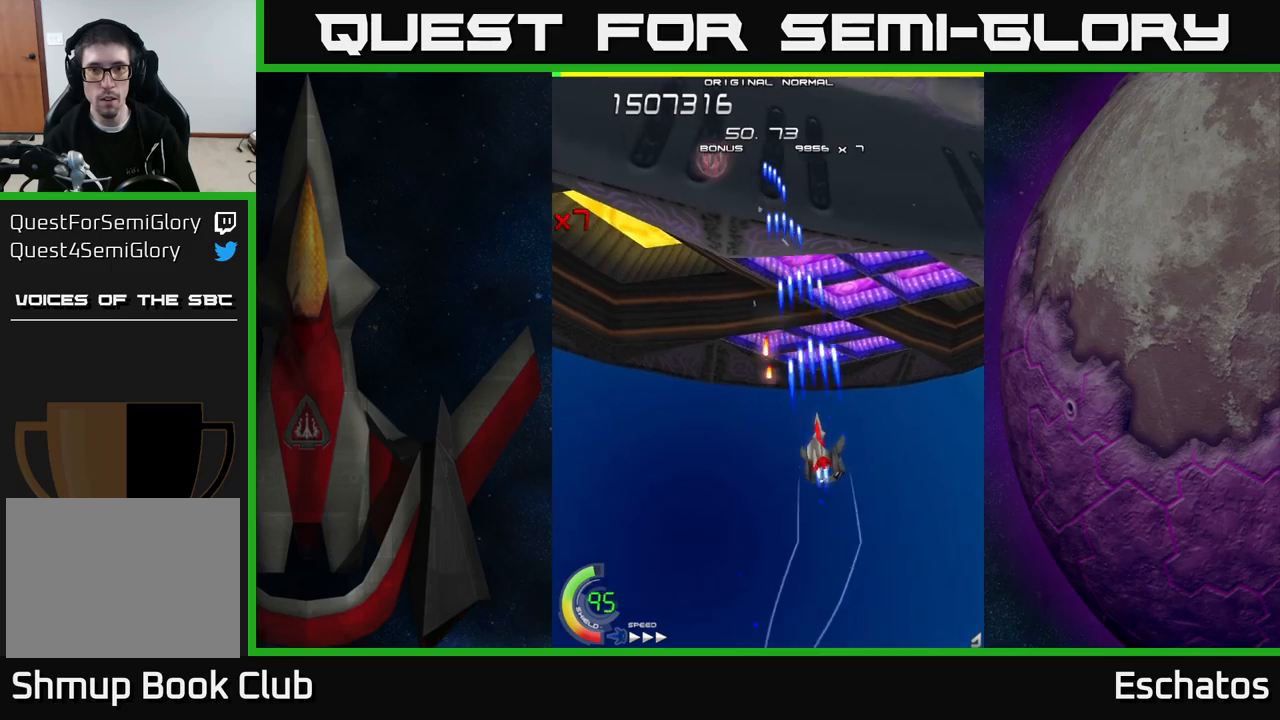
{"buttons": ["X", "DPAD_LEFT"], "right_stick": "center", "events": [[250, "DPAD_LEFT", "down"], [317, "DPAD_UP", "up"]]}
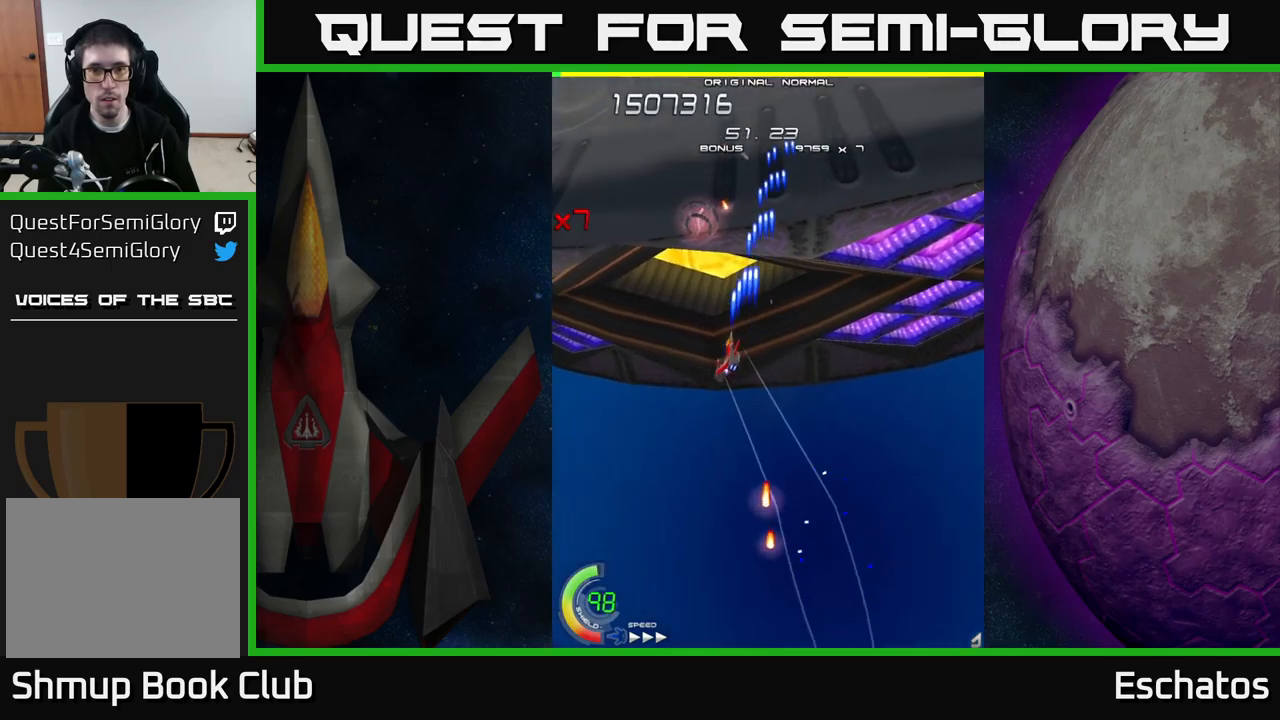
{"buttons": ["X", "DPAD_DOWN", "DPAD_RIGHT"], "right_stick": "center", "events": [[200, "DPAD_DOWN", "down"], [200, "DPAD_LEFT", "up"], [217, "DPAD_DOWN", "up"], [217, "DPAD_RIGHT", "down"], [417, "DPAD_DOWN", "down"]]}
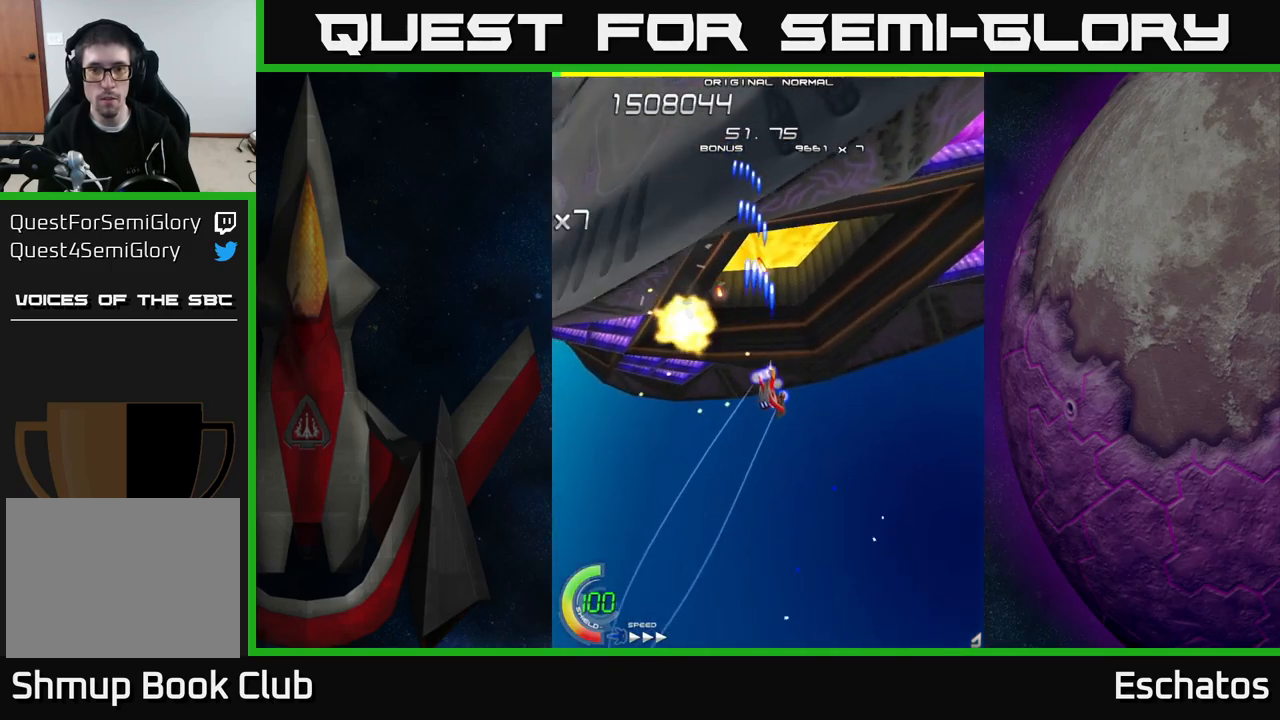
{"buttons": ["X"], "right_stick": "center", "events": [[134, "DPAD_RIGHT", "up"], [350, "DPAD_DOWN", "up"]]}
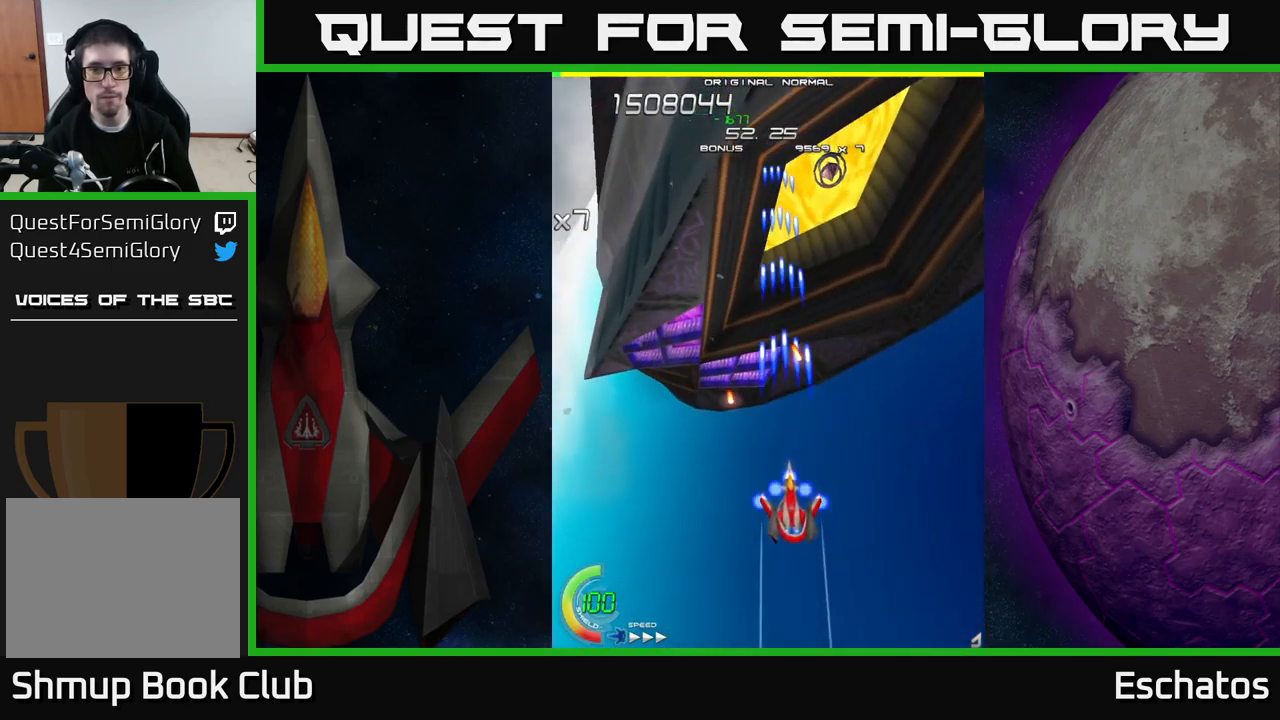
{"buttons": ["X", "DPAD_LEFT"], "right_stick": "center", "events": [[50, "DPAD_RIGHT", "down"], [184, "DPAD_UP", "down"], [400, "DPAD_RIGHT", "up"], [434, "DPAD_LEFT", "down"], [467, "DPAD_UP", "up"]]}
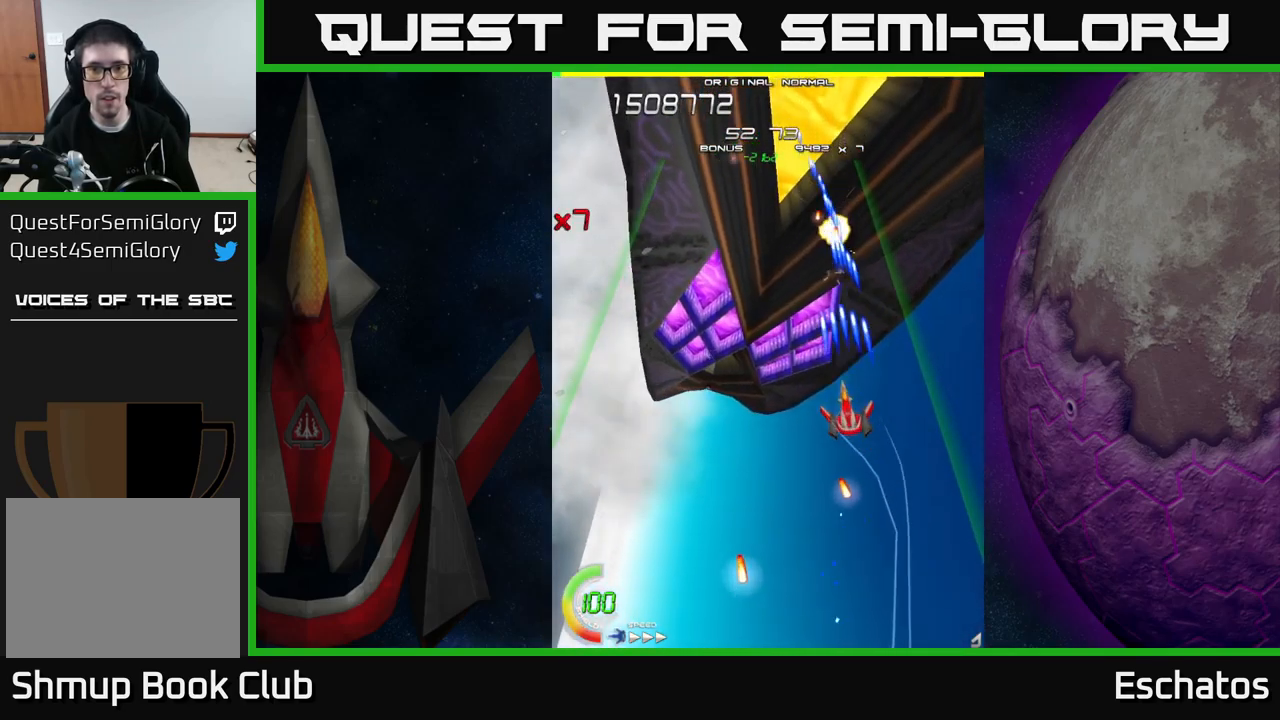
{"buttons": ["X"], "right_stick": "center", "events": [[167, "DPAD_UP", "down"], [184, "DPAD_LEFT", "up"], [267, "DPAD_UP", "up"], [400, "DPAD_LEFT", "down"], [500, "DPAD_LEFT", "up"]]}
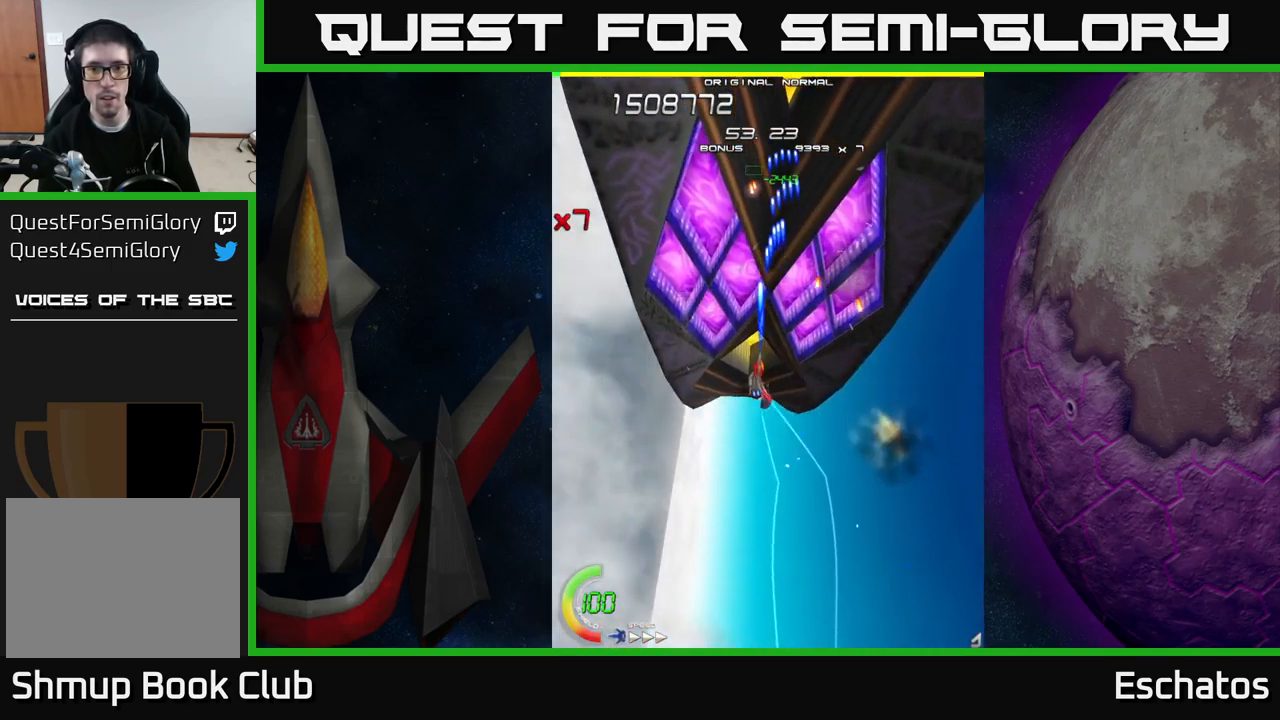
{"buttons": ["X"], "right_stick": "center", "events": [[200, "DPAD_DOWN", "down"], [484, "DPAD_DOWN", "up"]]}
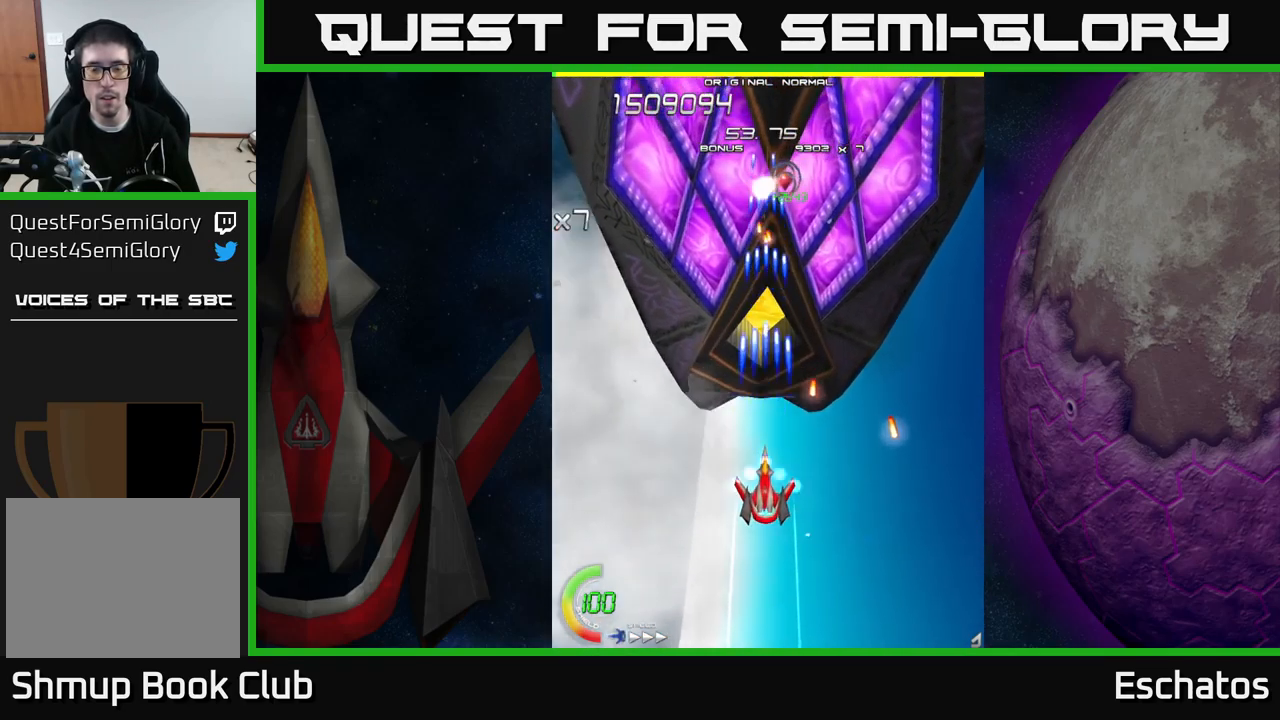
{"buttons": ["X"], "right_stick": "center", "events": [[167, "DPAD_UP", "down"], [334, "DPAD_UP", "up"]]}
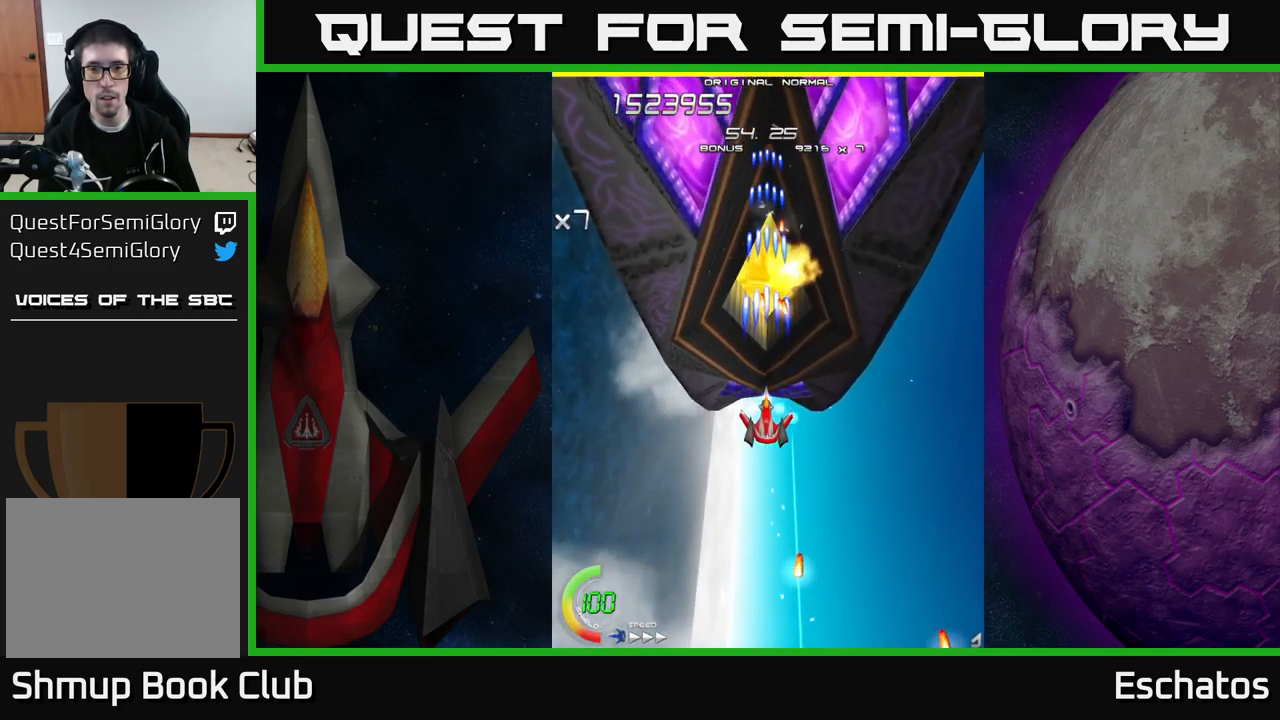
{"buttons": ["X"], "right_stick": "center", "events": [[150, "DPAD_DOWN", "down"], [434, "DPAD_DOWN", "up"]]}
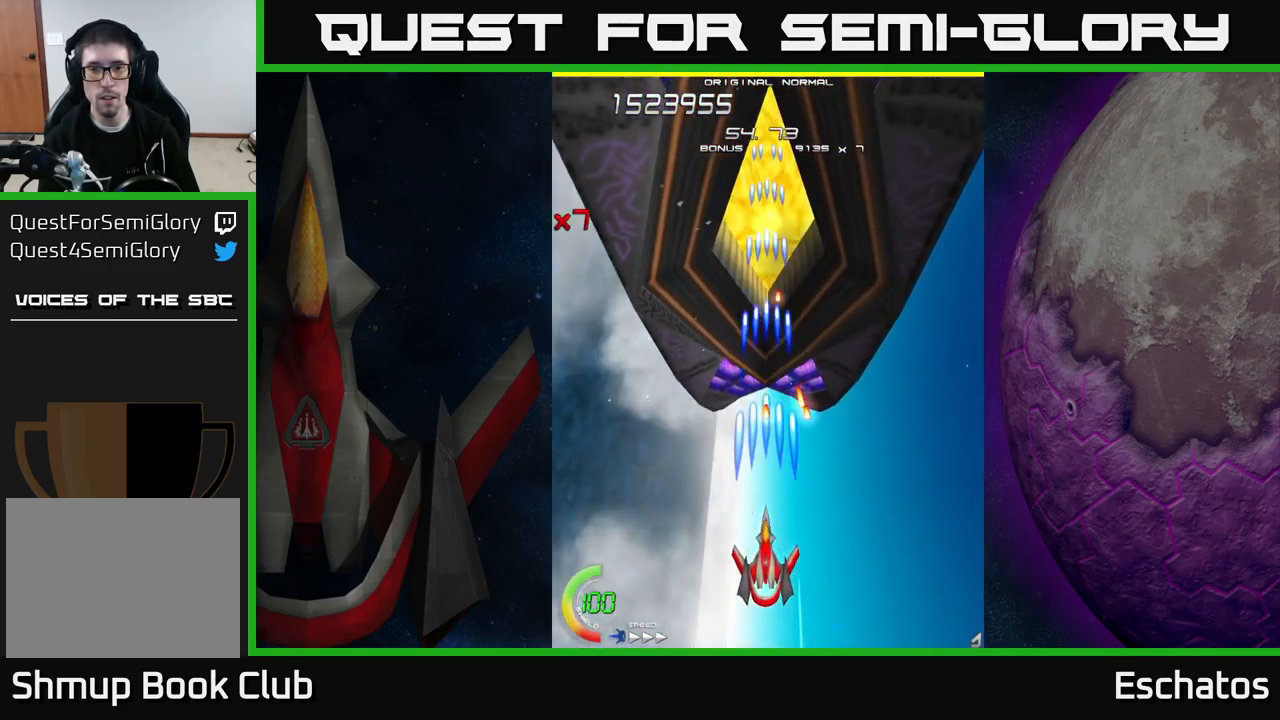
{"buttons": ["X", "DPAD_UP"], "right_stick": "center", "events": [[200, "DPAD_LEFT", "down"], [317, "DPAD_UP", "down"], [367, "DPAD_LEFT", "up"]]}
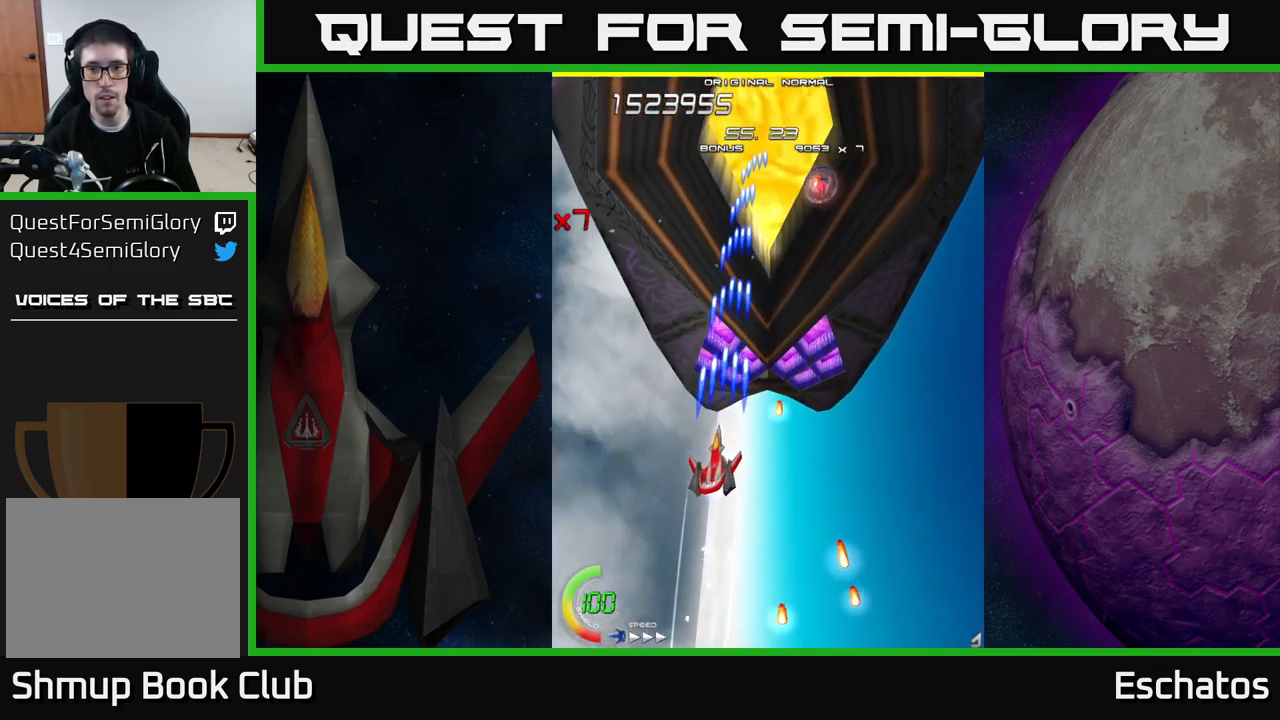
{"buttons": ["A", "DPAD_UP", "DPAD_LEFT"], "right_stick": "center", "events": [[117, "A", "down"], [150, "DPAD_RIGHT", "down"], [167, "X", "up"], [434, "DPAD_RIGHT", "up"], [484, "DPAD_LEFT", "down"]]}
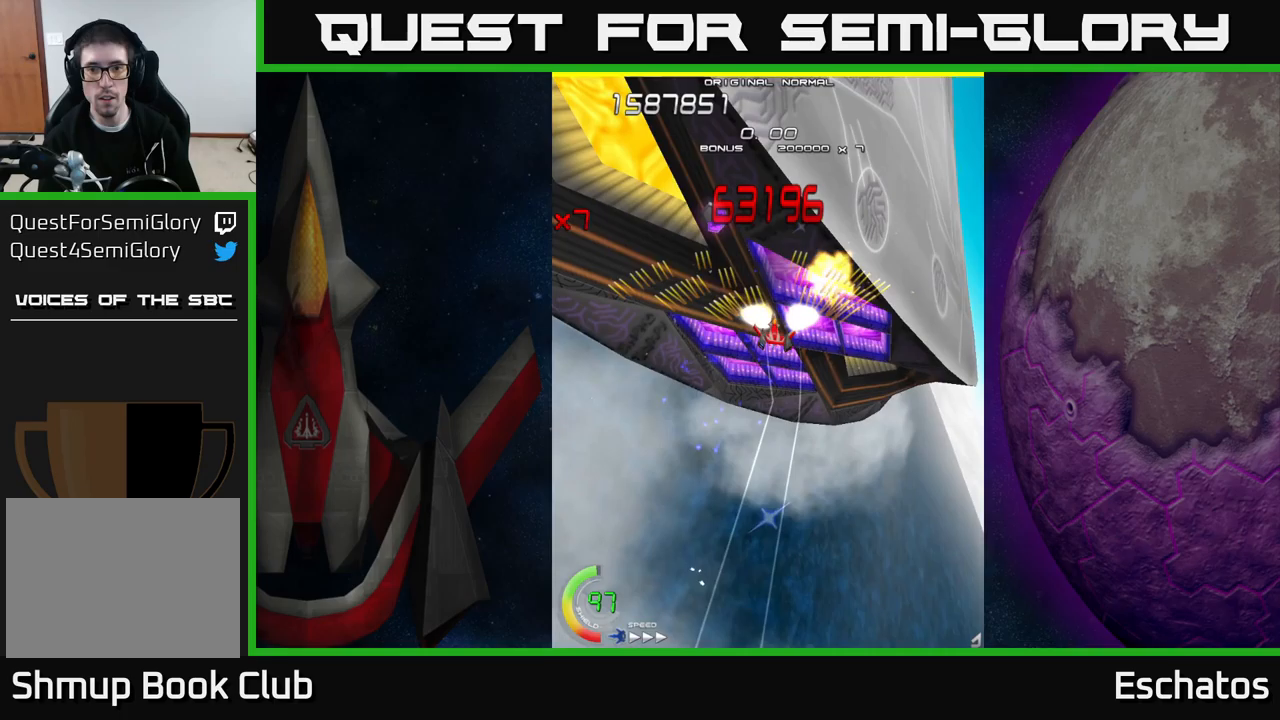
{"buttons": ["X", "DPAD_DOWN", "DPAD_RIGHT"], "right_stick": "center", "events": [[17, "DPAD_UP", "up"], [50, "DPAD_DOWN", "down"], [117, "X", "down"], [133, "DPAD_LEFT", "up"], [167, "A", "up"], [350, "DPAD_RIGHT", "down"], [400, "DPAD_DOWN", "up"], [483, "DPAD_DOWN", "down"]]}
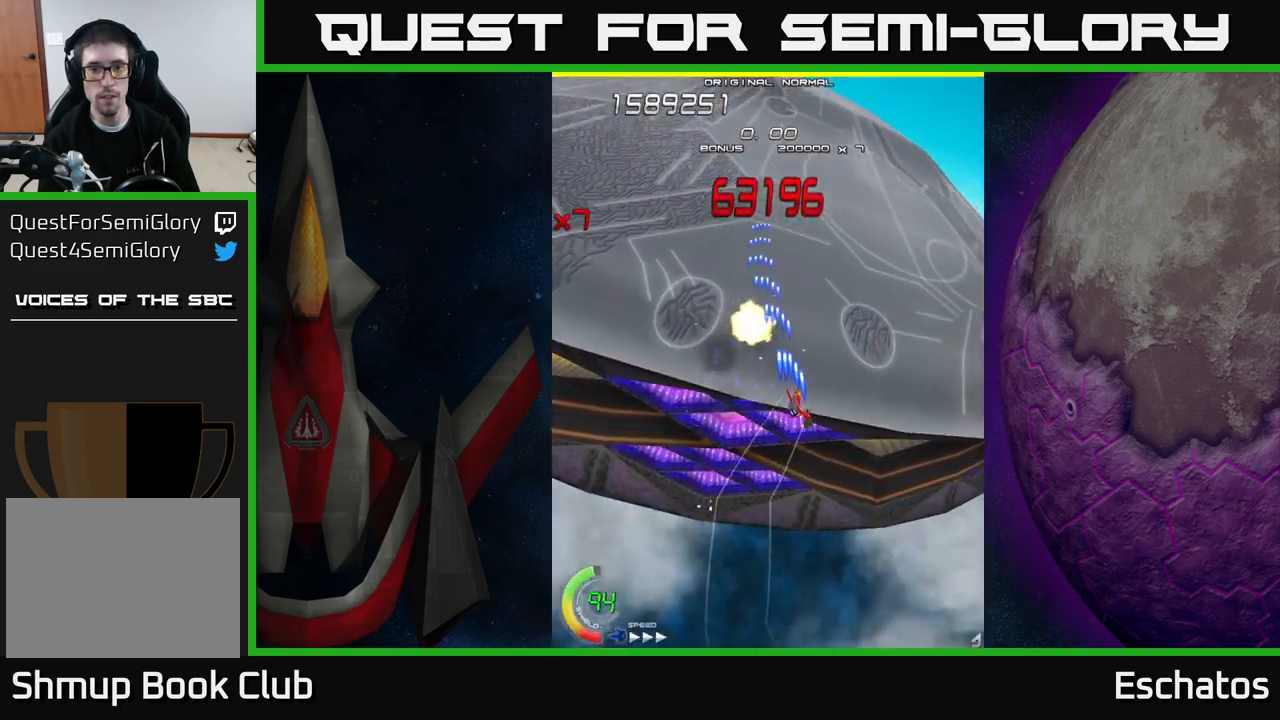
{"buttons": ["A", "DPAD_UP"], "right_stick": "center", "events": [[33, "DPAD_RIGHT", "up"], [50, "A", "down"], [67, "DPAD_DOWN", "up"], [83, "X", "up"], [117, "DPAD_LEFT", "down"], [183, "DPAD_UP", "down"], [233, "DPAD_LEFT", "up"]]}
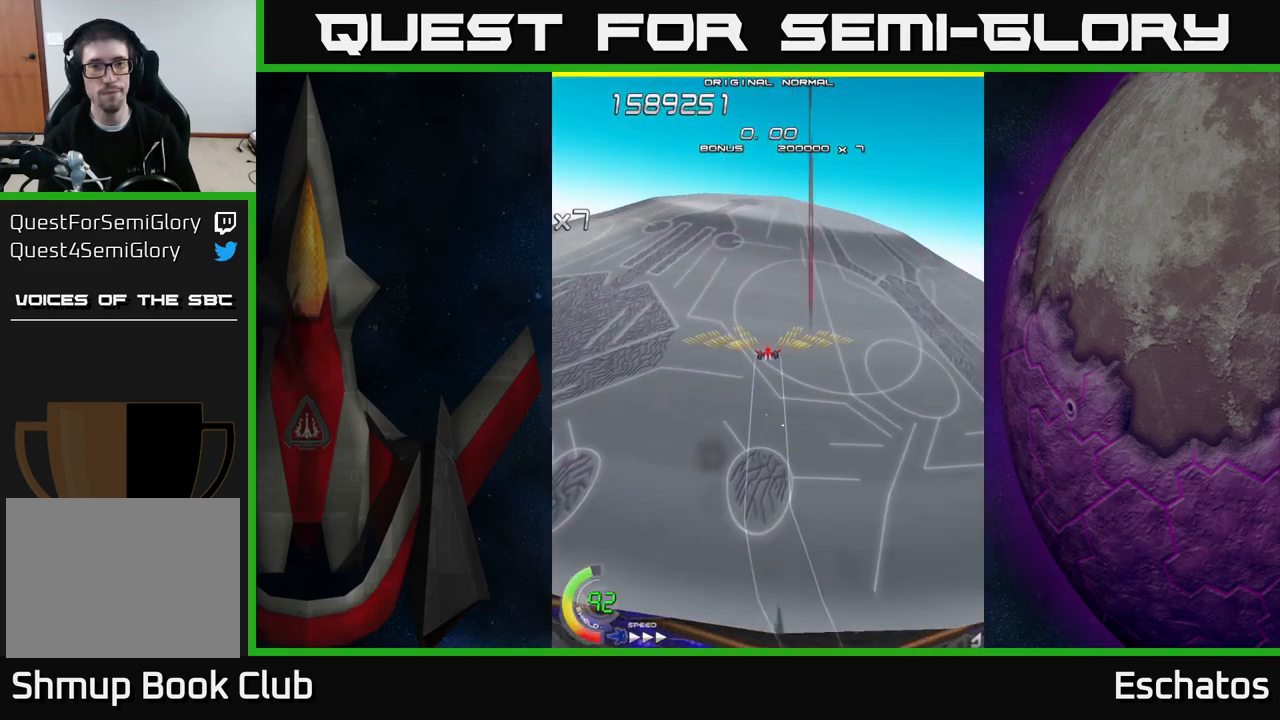
{"buttons": ["X", "DPAD_LEFT"], "right_stick": "center", "events": [[33, "DPAD_RIGHT", "down"], [100, "DPAD_UP", "up"], [150, "X", "down"], [183, "A", "up"], [200, "DPAD_RIGHT", "up"], [217, "DPAD_UP", "down"], [383, "DPAD_LEFT", "down"], [500, "DPAD_UP", "up"]]}
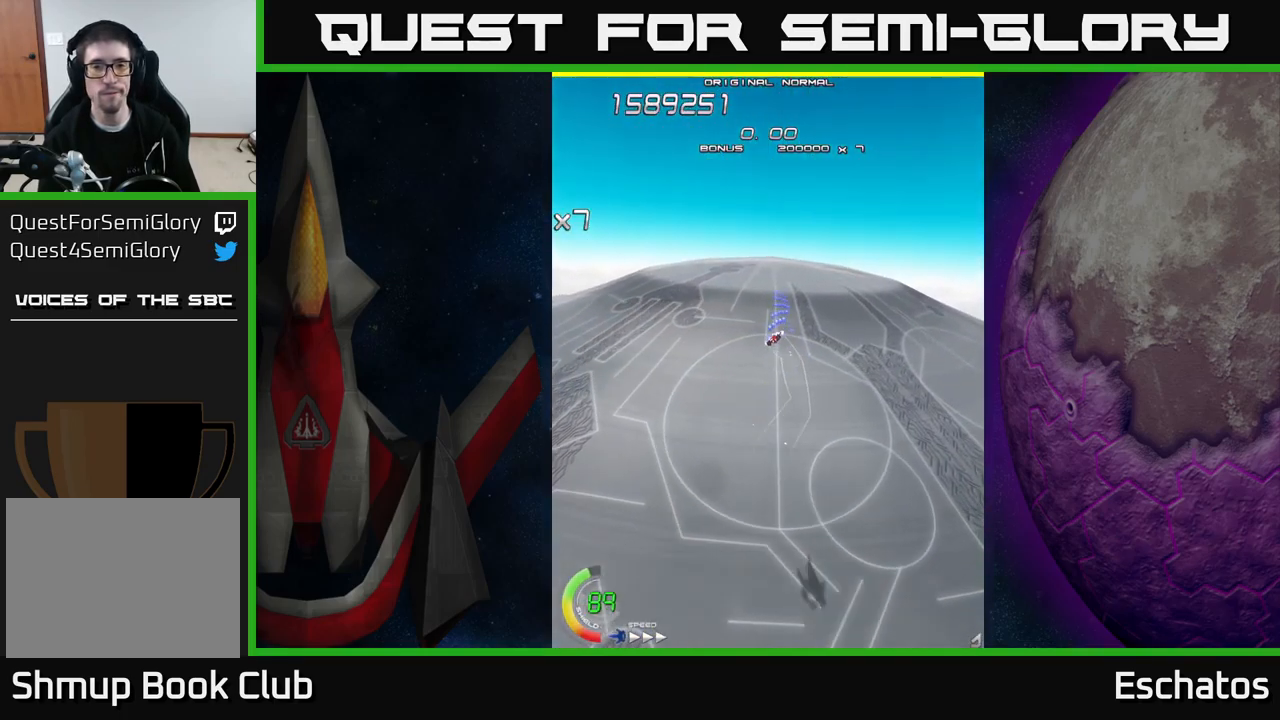
{"buttons": ["X"], "right_stick": "center", "events": [[17, "DPAD_LEFT", "up"], [50, "DPAD_DOWN", "down"], [150, "DPAD_DOWN", "up"]]}
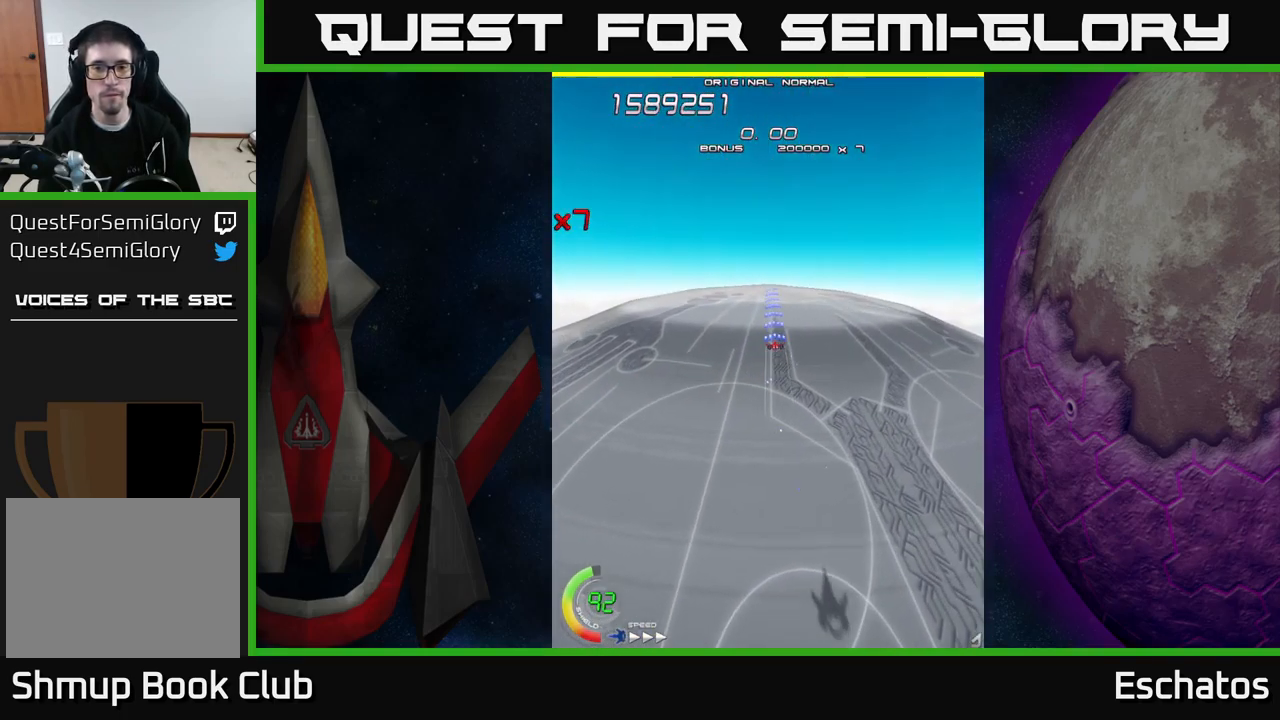
{"buttons": ["X"], "right_stick": "center", "events": [[317, "DPAD_LEFT", "down"], [367, "DPAD_LEFT", "up"]]}
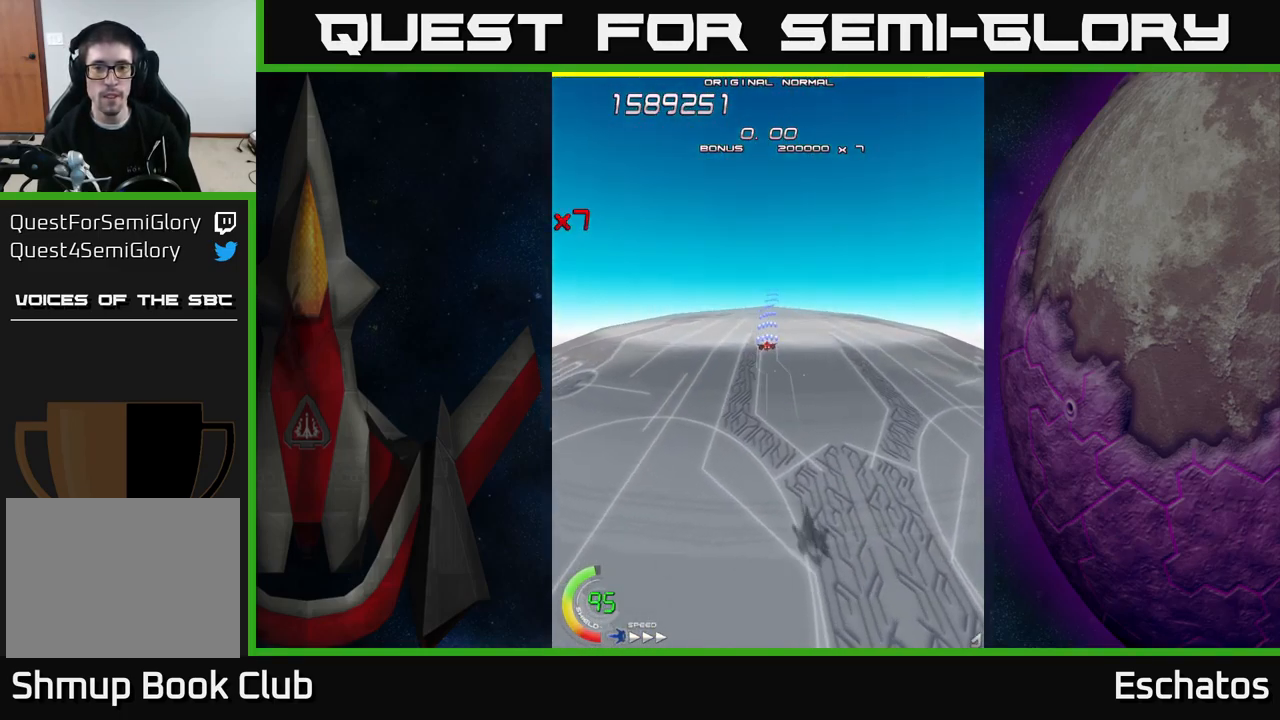
{"buttons": ["X", "DPAD_DOWN"], "right_stick": "center", "events": [[483, "DPAD_DOWN", "down"]]}
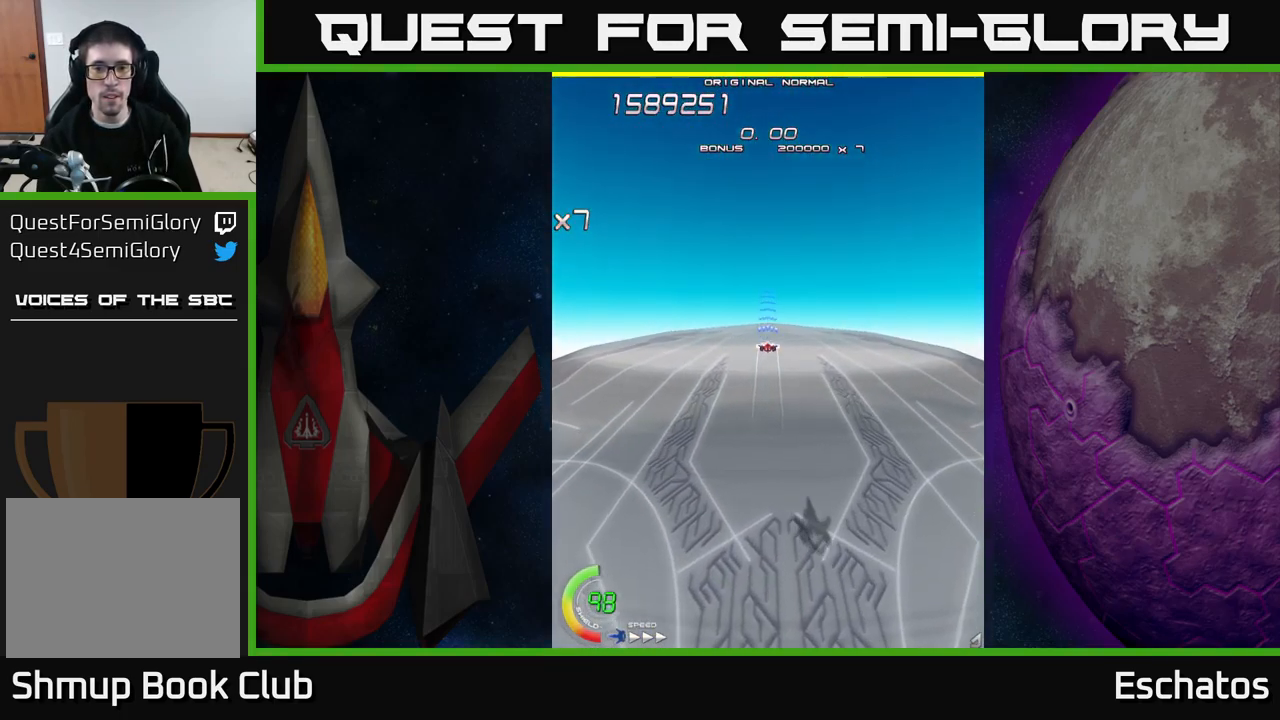
{"buttons": ["X"], "right_stick": "center", "events": [[200, "DPAD_DOWN", "up"], [267, "DPAD_RIGHT", "down"], [300, "DPAD_RIGHT", "up"]]}
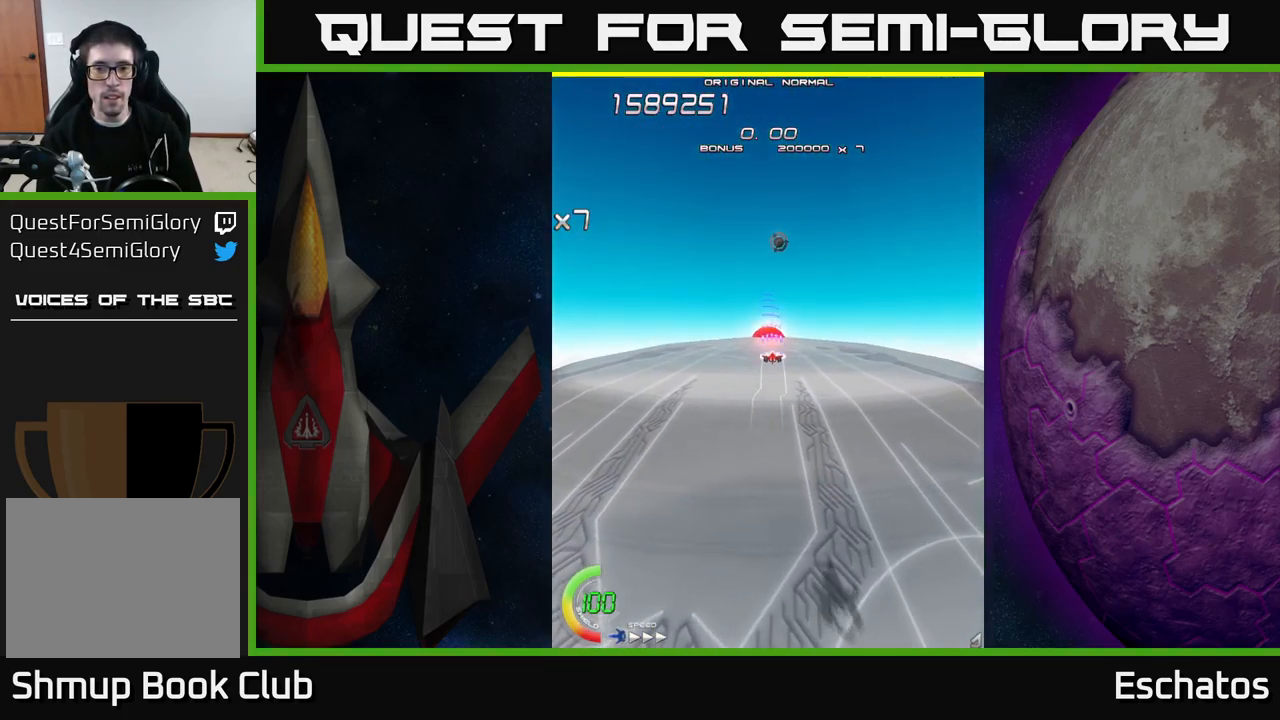
{"buttons": ["X"], "right_stick": "center", "events": []}
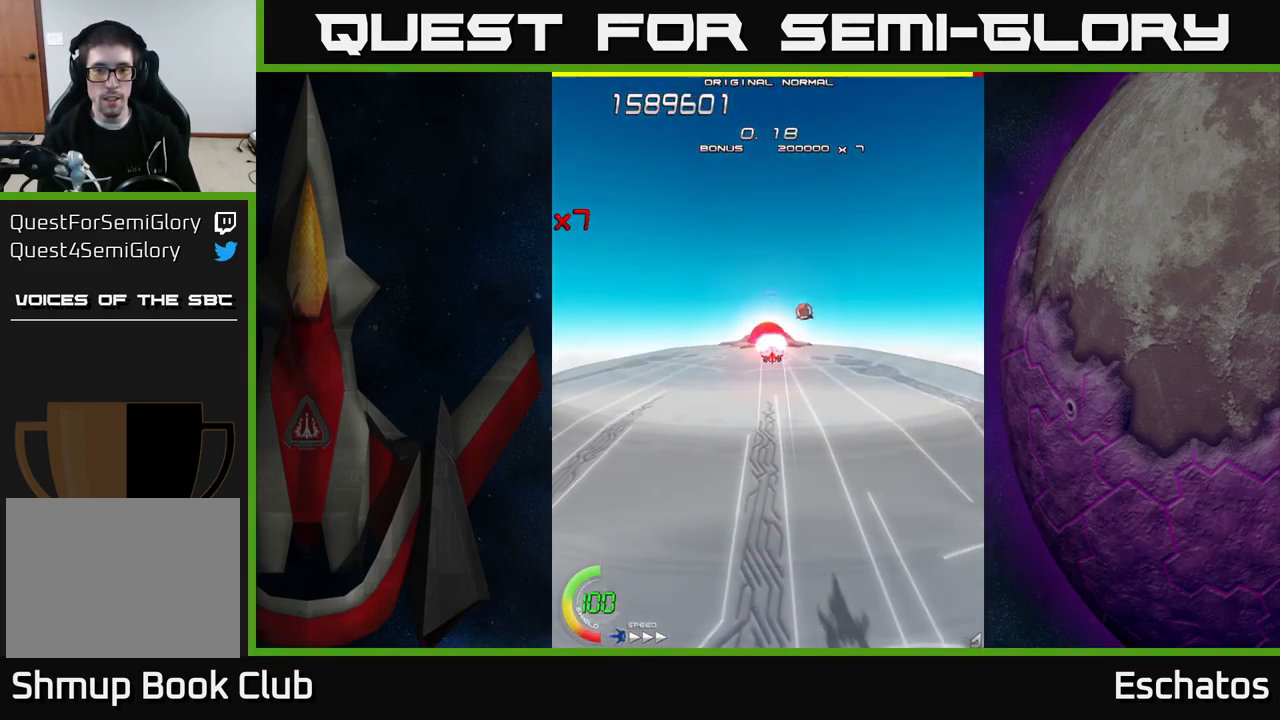
{"buttons": ["X"], "right_stick": "center", "events": [[383, "DPAD_LEFT", "down"], [467, "DPAD_LEFT", "up"]]}
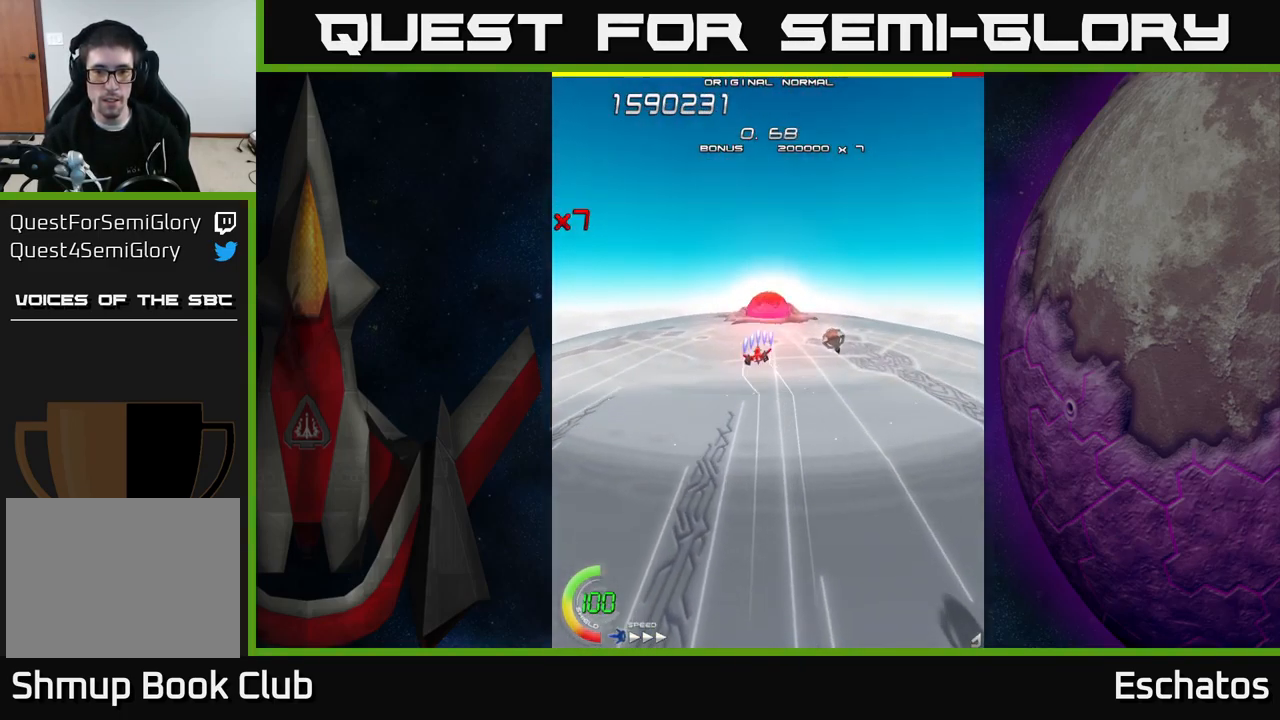
{"buttons": ["X"], "right_stick": "center", "events": []}
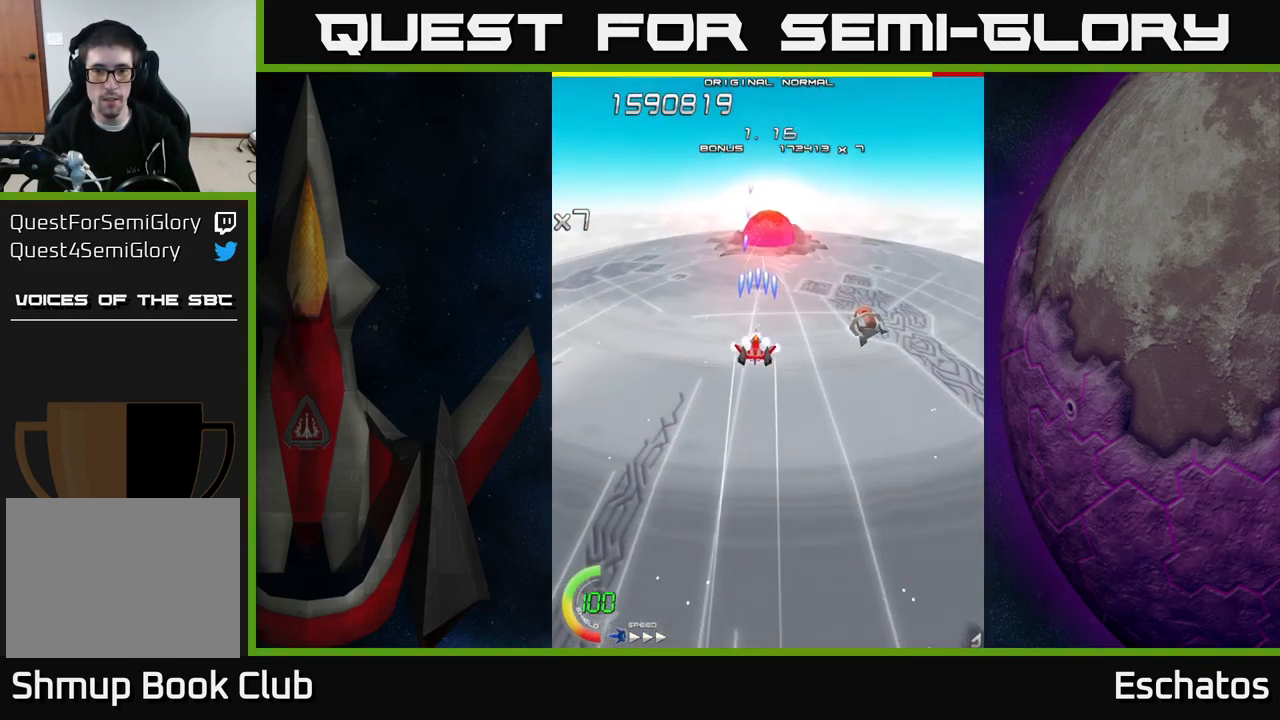
{"buttons": ["A", "DPAD_DOWN", "DPAD_RIGHT"], "right_stick": "center", "events": [[233, "DPAD_RIGHT", "down"], [266, "A", "down"], [333, "X", "up"], [466, "DPAD_DOWN", "down"]]}
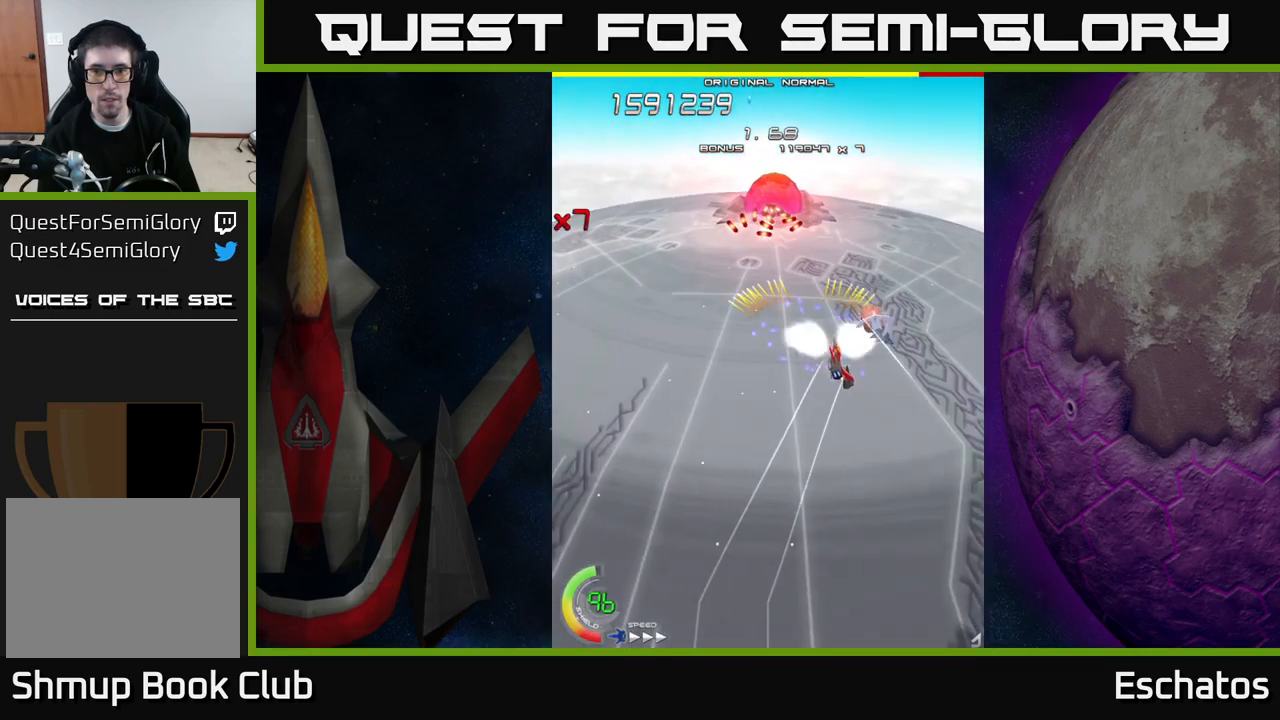
{"buttons": ["X", "DPAD_UP"], "right_stick": "center", "events": [[83, "DPAD_DOWN", "up"], [133, "DPAD_UP", "down"], [150, "DPAD_RIGHT", "up"], [150, "X", "down"], [183, "A", "up"], [383, "DPAD_LEFT", "down"], [500, "DPAD_LEFT", "up"]]}
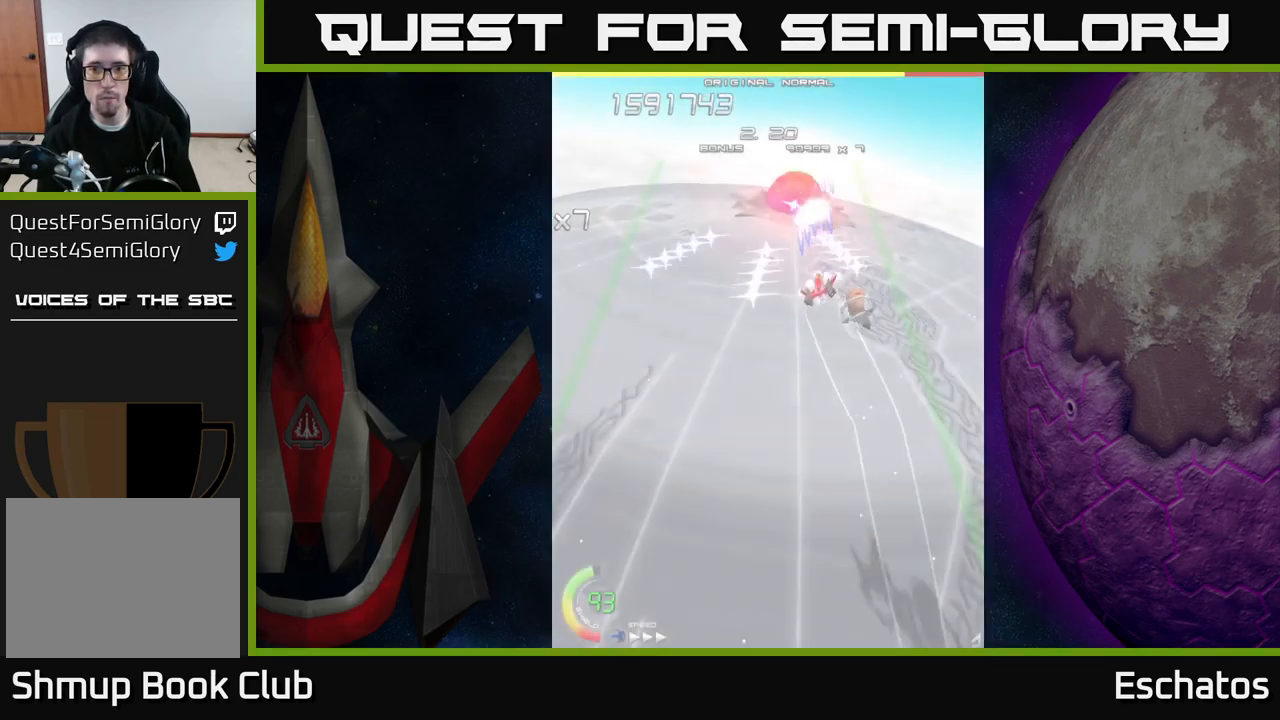
{"buttons": ["X", "DPAD_UP"], "right_stick": "center", "events": [[333, "DPAD_RIGHT", "down"], [333, "DPAD_UP", "up"], [483, "DPAD_UP", "down"], [500, "DPAD_RIGHT", "up"]]}
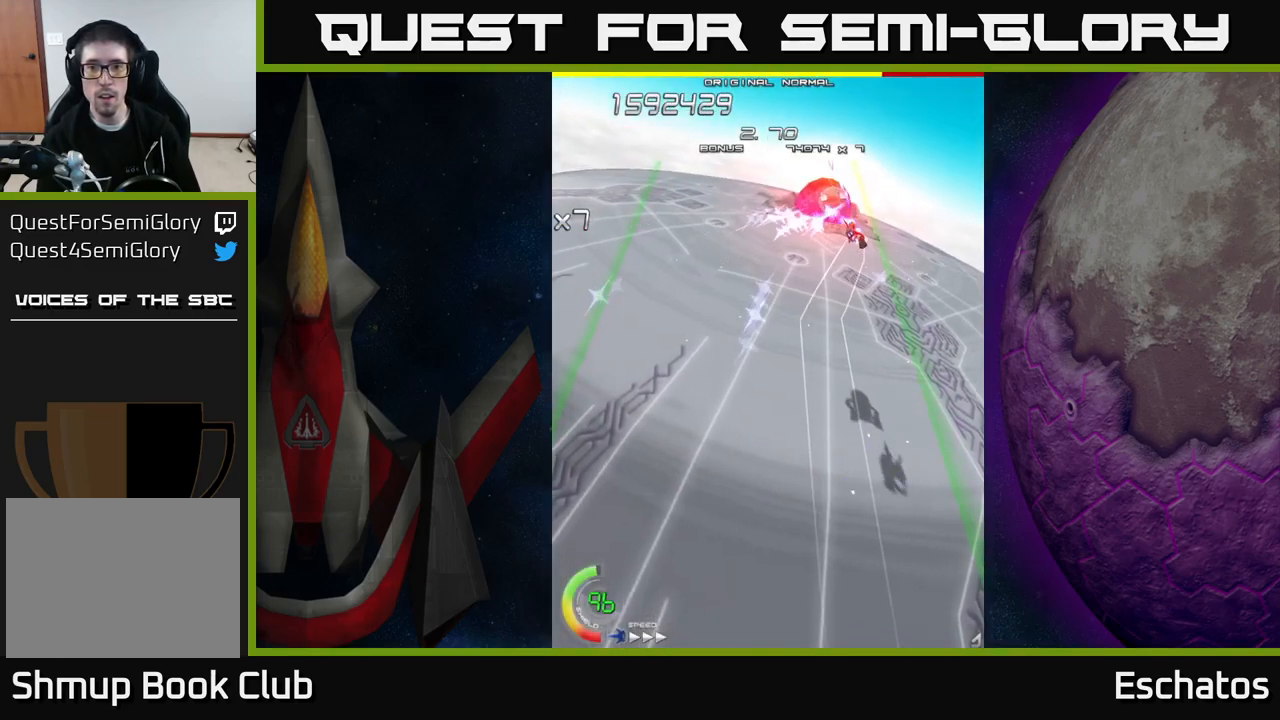
{"buttons": ["X", "DPAD_DOWN", "DPAD_RIGHT"], "right_stick": "center", "events": [[17, "DPAD_UP", "up"], [367, "DPAD_RIGHT", "down"], [433, "DPAD_DOWN", "down"]]}
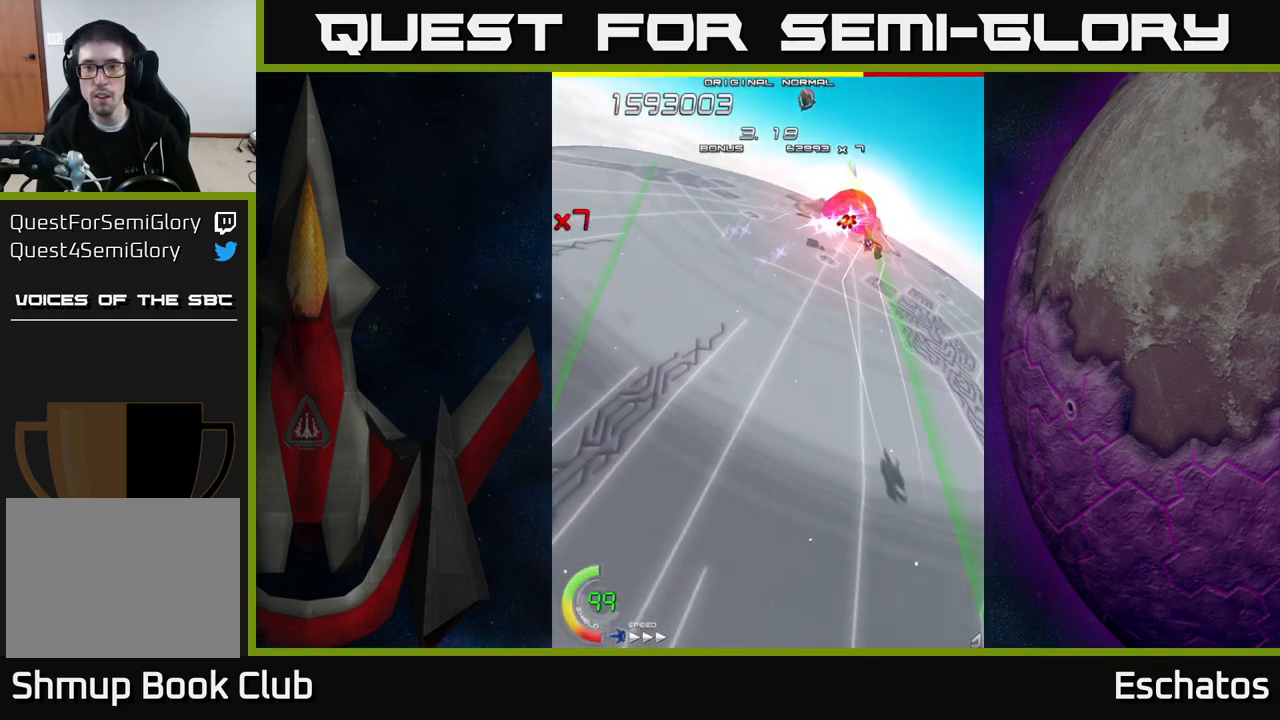
{"buttons": ["X", "DPAD_DOWN", "DPAD_RIGHT"], "right_stick": "center", "events": []}